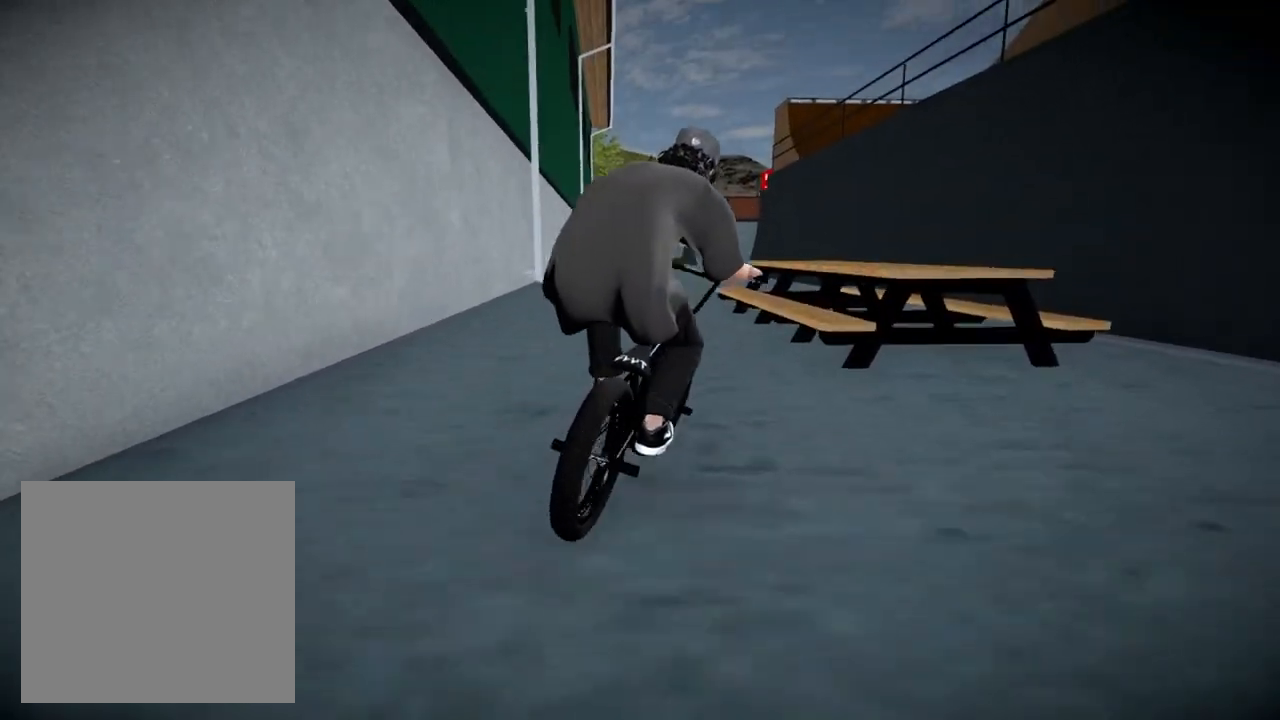
Gameplay with a controller (Xbox layout); each line is a JSON object with the inputs held at the frame after it. "events" lists button and stick changes between this image and that frame as [ms after this image, input, new state], when the widget could be followed in between.
{"buttons": [], "left_stick": "center", "right_stick": "down-right", "events": [[117, "left_stick", "left"], [200, "right_stick", "up"], [250, "left_stick", "center"], [300, "right_stick", "center"], [367, "right_stick", "down-right"]]}
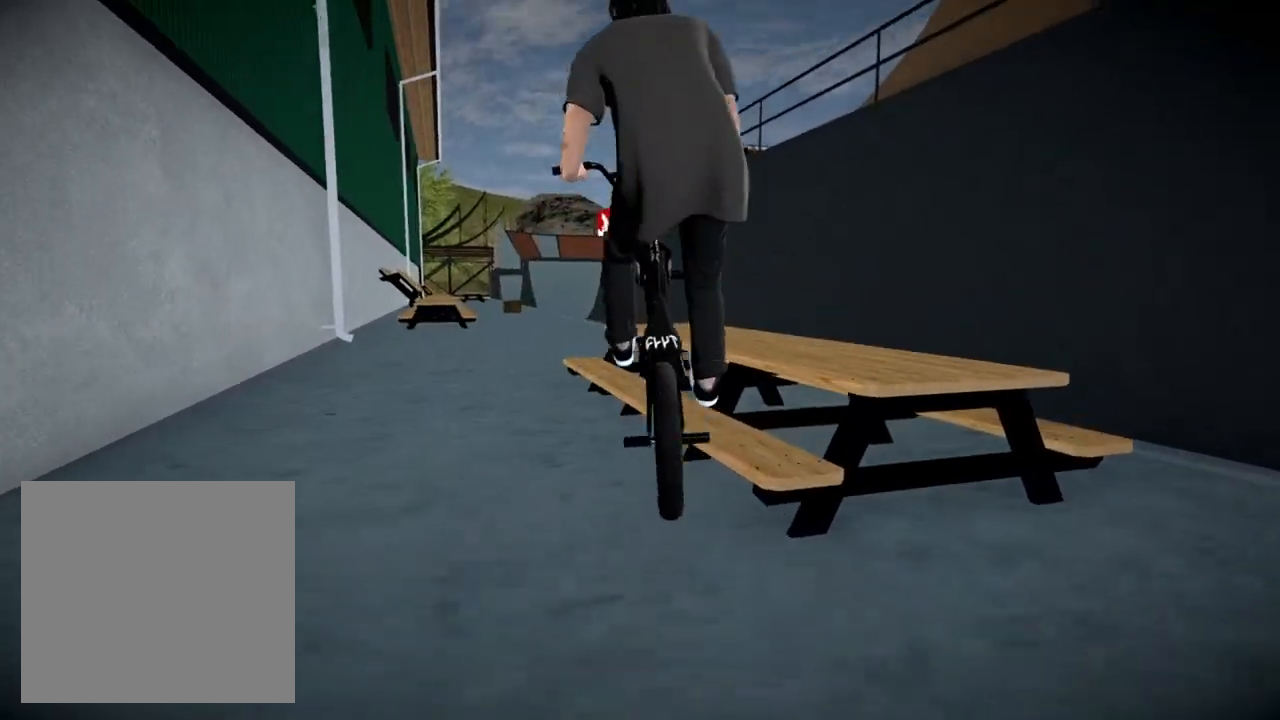
{"buttons": [], "left_stick": "center", "right_stick": "center", "events": [[450, "right_stick", "center"]]}
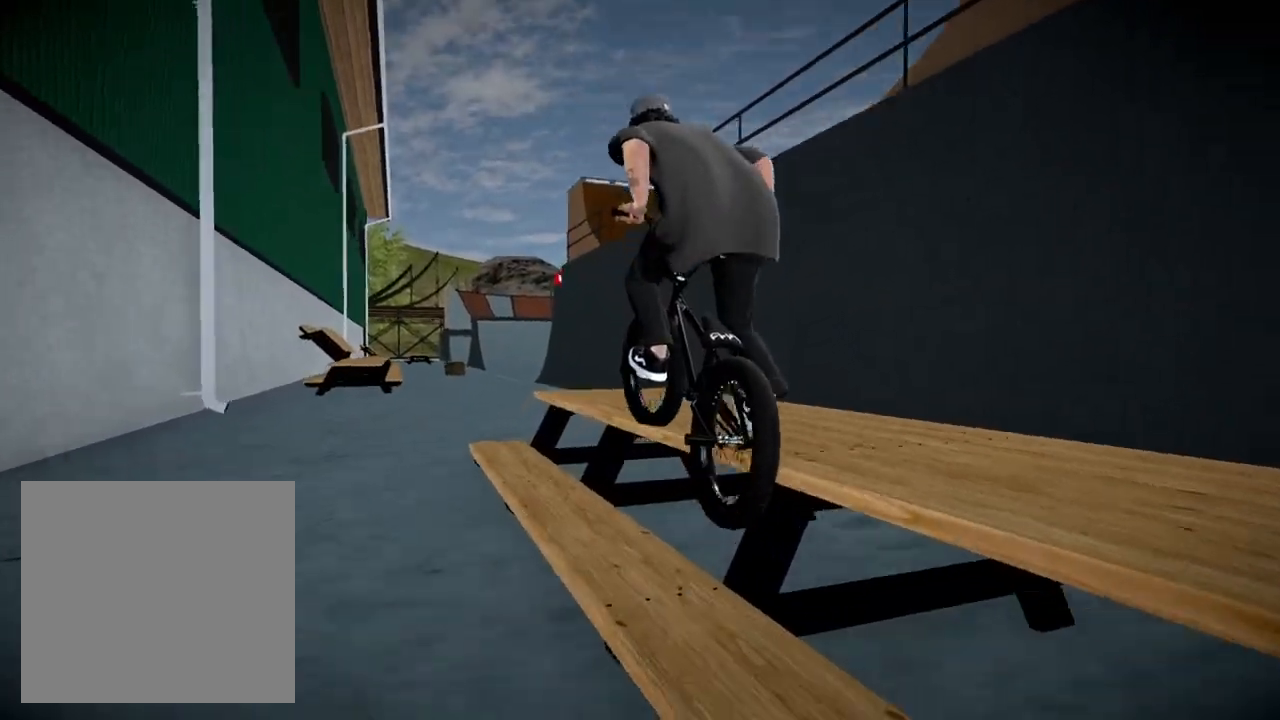
{"buttons": ["L2", "R2"], "left_stick": "center", "right_stick": "up", "events": [[67, "right_stick", "down"], [100, "R2", "down"], [150, "L2", "down"], [501, "right_stick", "up"]]}
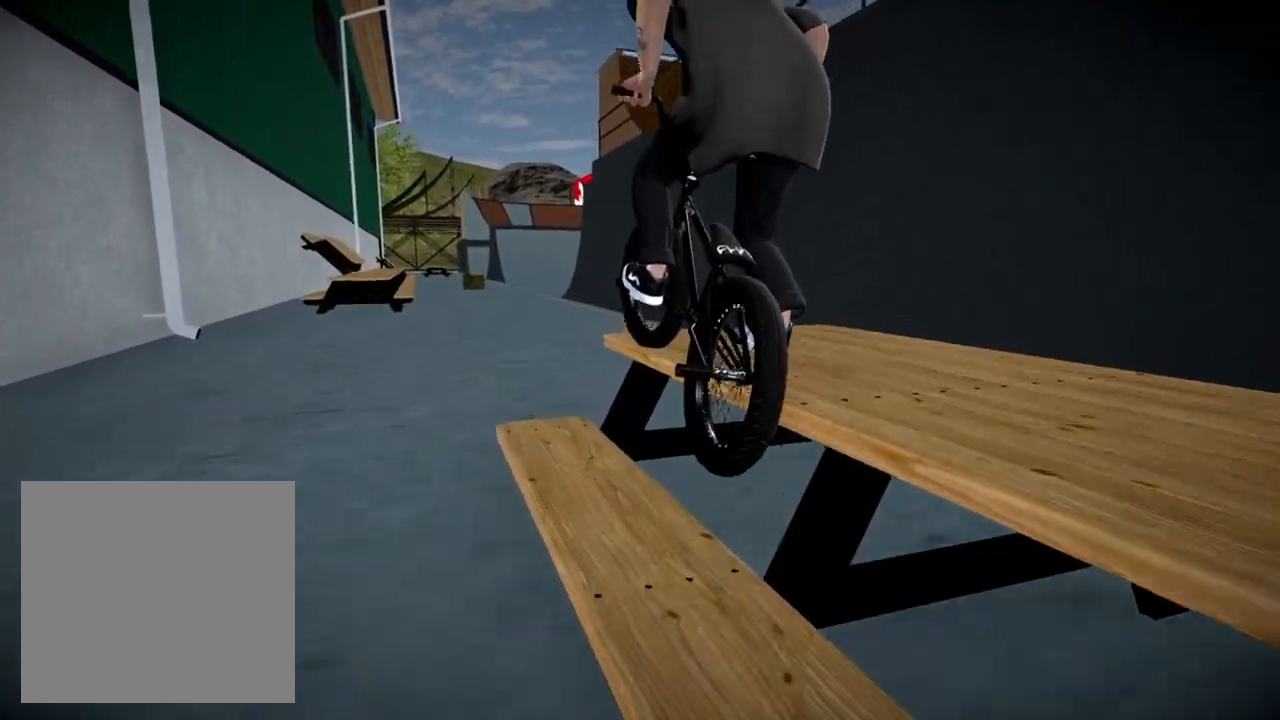
{"buttons": [], "left_stick": "center", "right_stick": "center", "events": [[100, "R2", "up"], [133, "L2", "up"], [133, "right_stick", "center"], [266, "right_stick", "down"], [283, "L1", "down"], [467, "L1", "up"], [483, "right_stick", "center"]]}
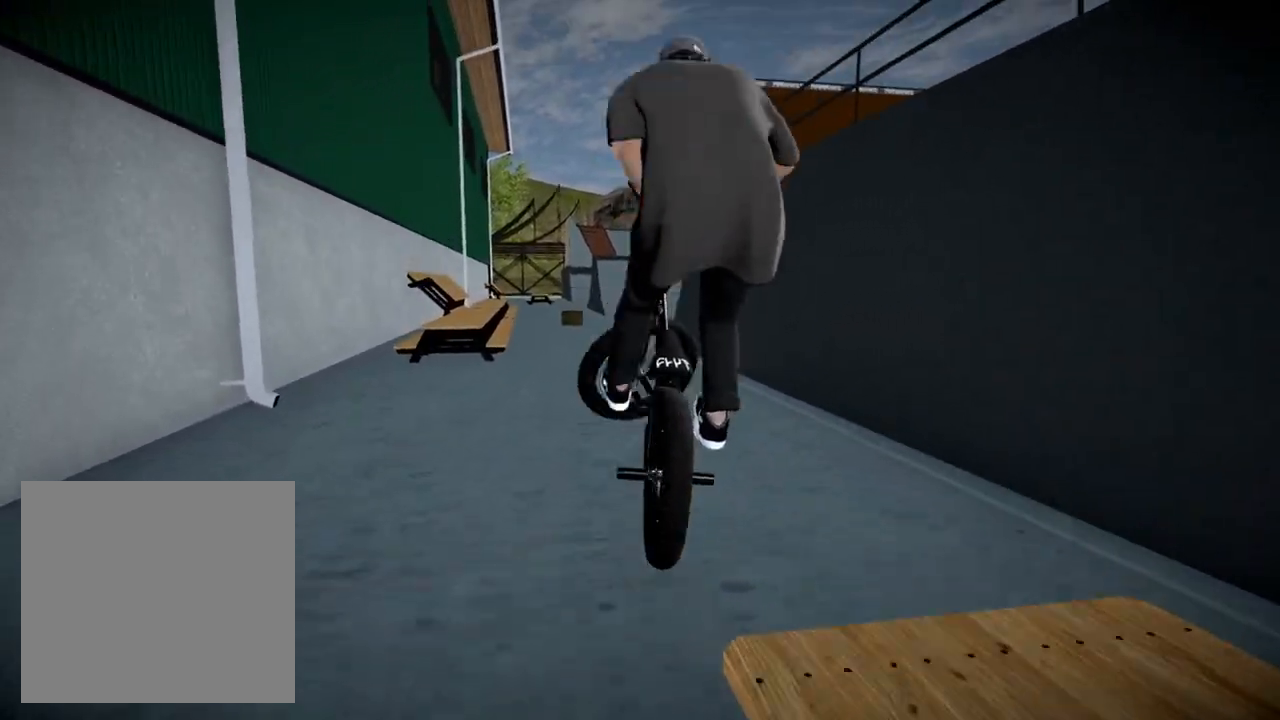
{"buttons": ["A"], "left_stick": "up-left", "right_stick": "center", "events": [[317, "left_stick", "left"], [400, "left_stick", "up-left"], [451, "A", "down"]]}
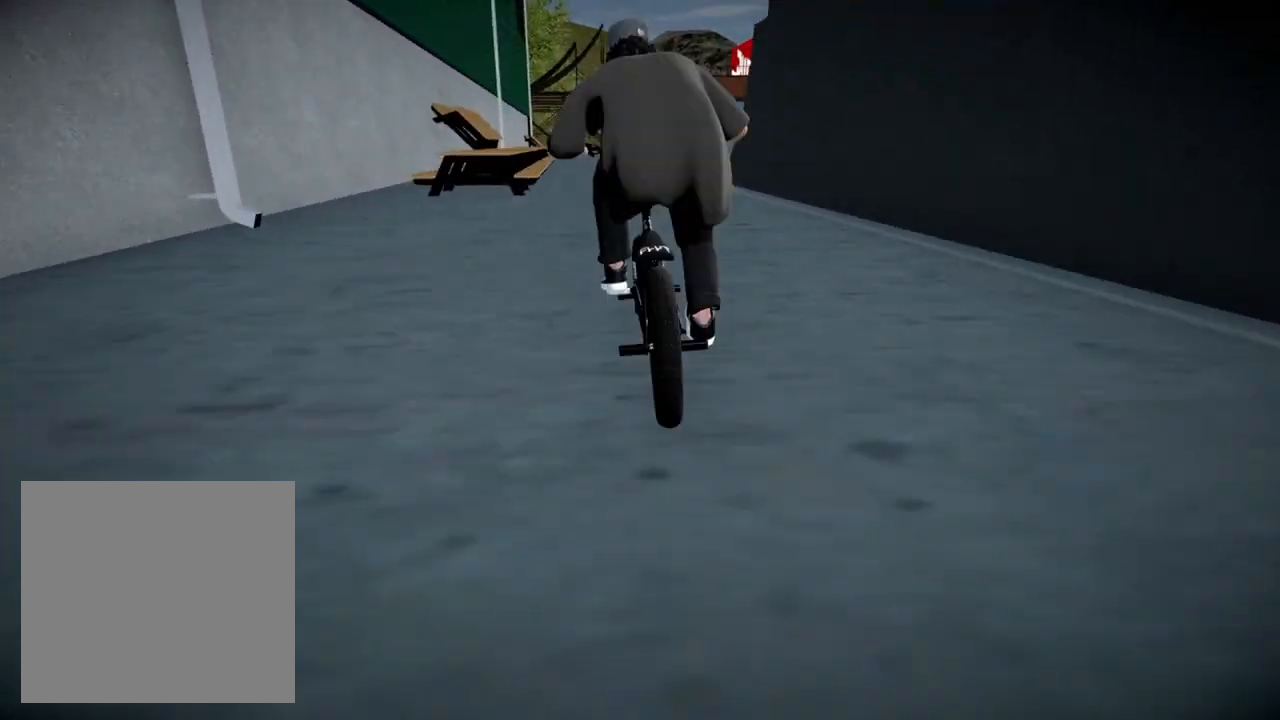
{"buttons": [], "left_stick": "center", "right_stick": "center", "events": [[66, "A", "up"], [133, "A", "down"], [150, "left_stick", "center"], [300, "A", "up"]]}
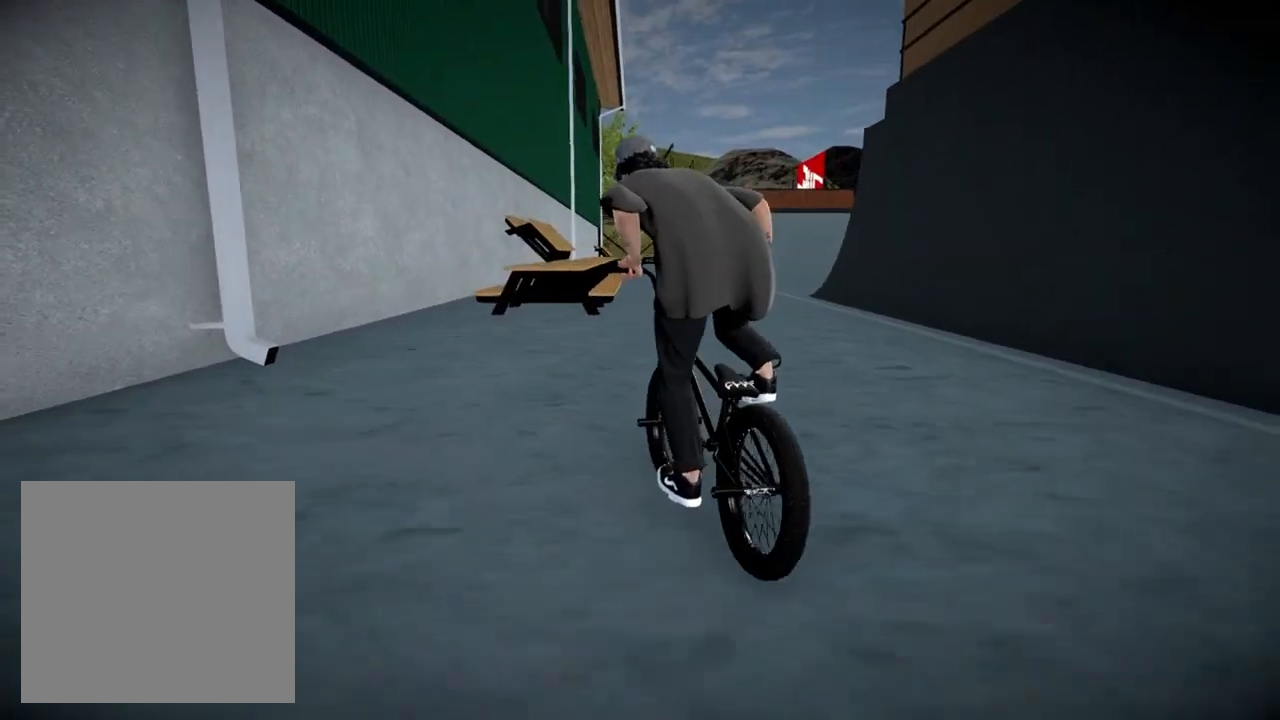
{"buttons": ["L2", "R2"], "left_stick": "right", "right_stick": "down", "events": [[33, "right_stick", "down"], [150, "left_stick", "right"], [184, "L2", "down"], [184, "R2", "down"], [217, "left_stick", "center"], [467, "left_stick", "right"]]}
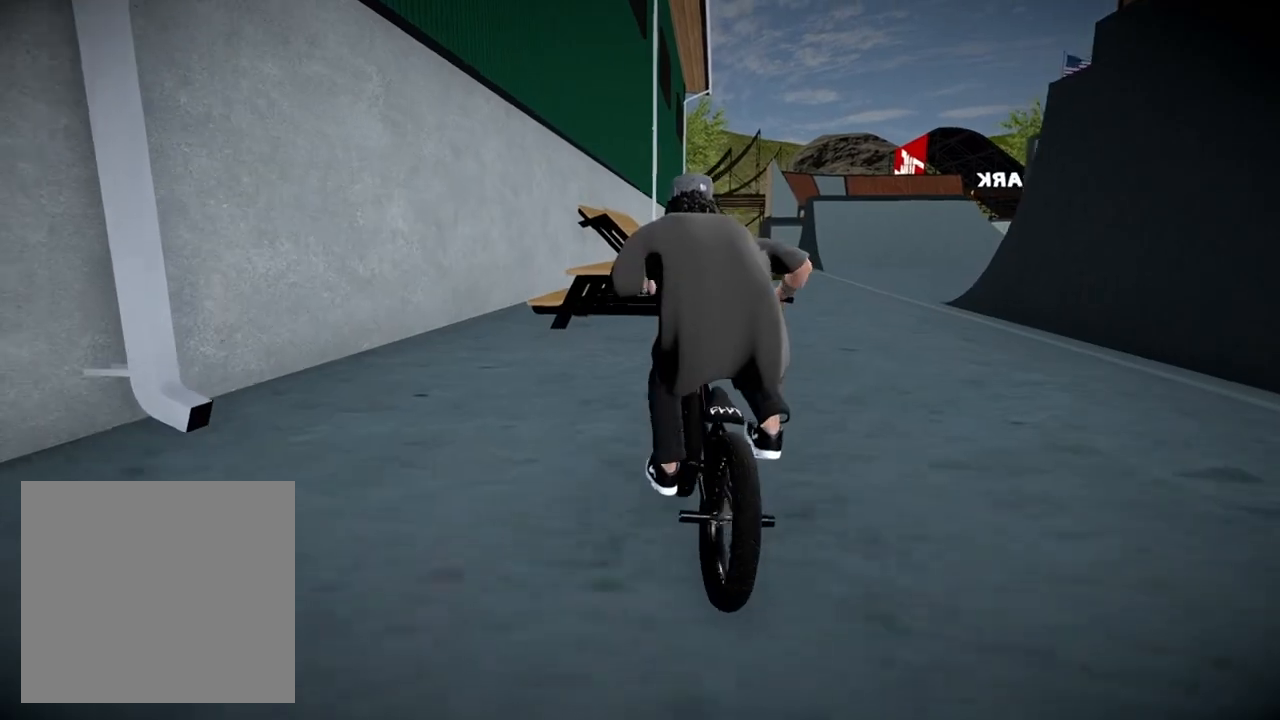
{"buttons": ["L2", "R2"], "left_stick": "left", "right_stick": "down", "events": [[66, "left_stick", "center"], [483, "left_stick", "left"]]}
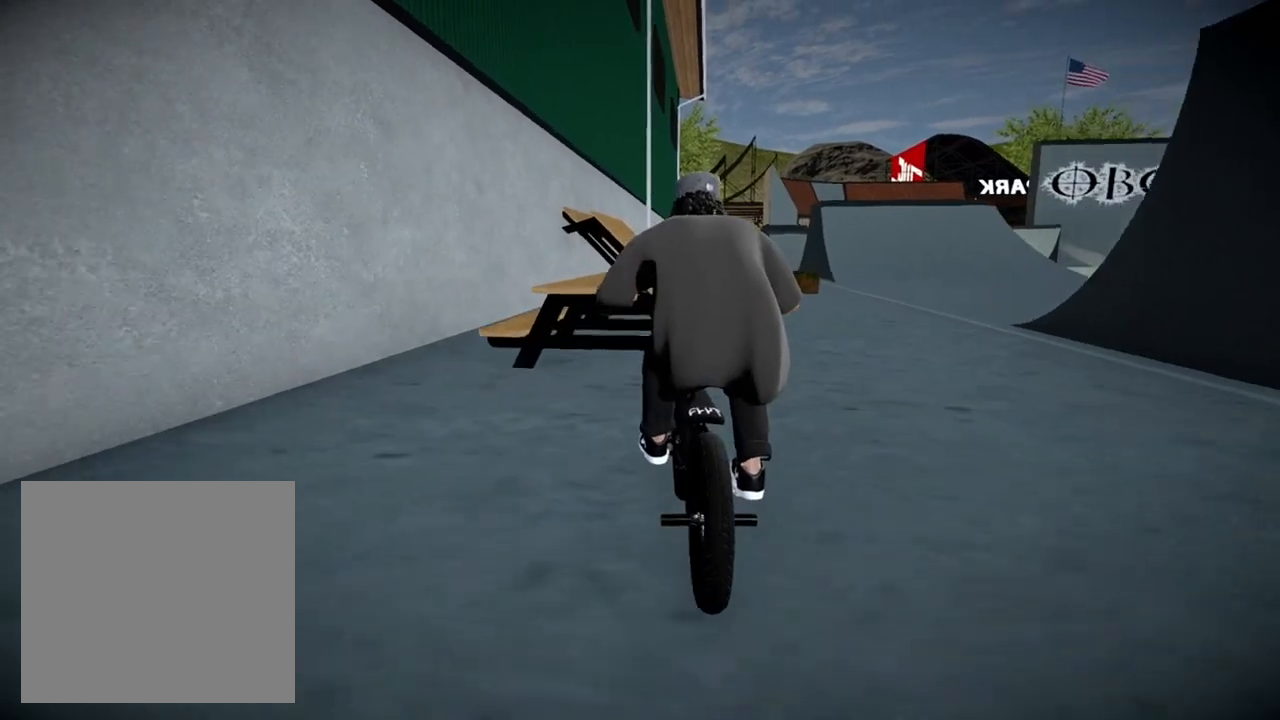
{"buttons": ["L2", "R2"], "left_stick": "center", "right_stick": "up", "events": [[50, "left_stick", "center"], [150, "right_stick", "up"]]}
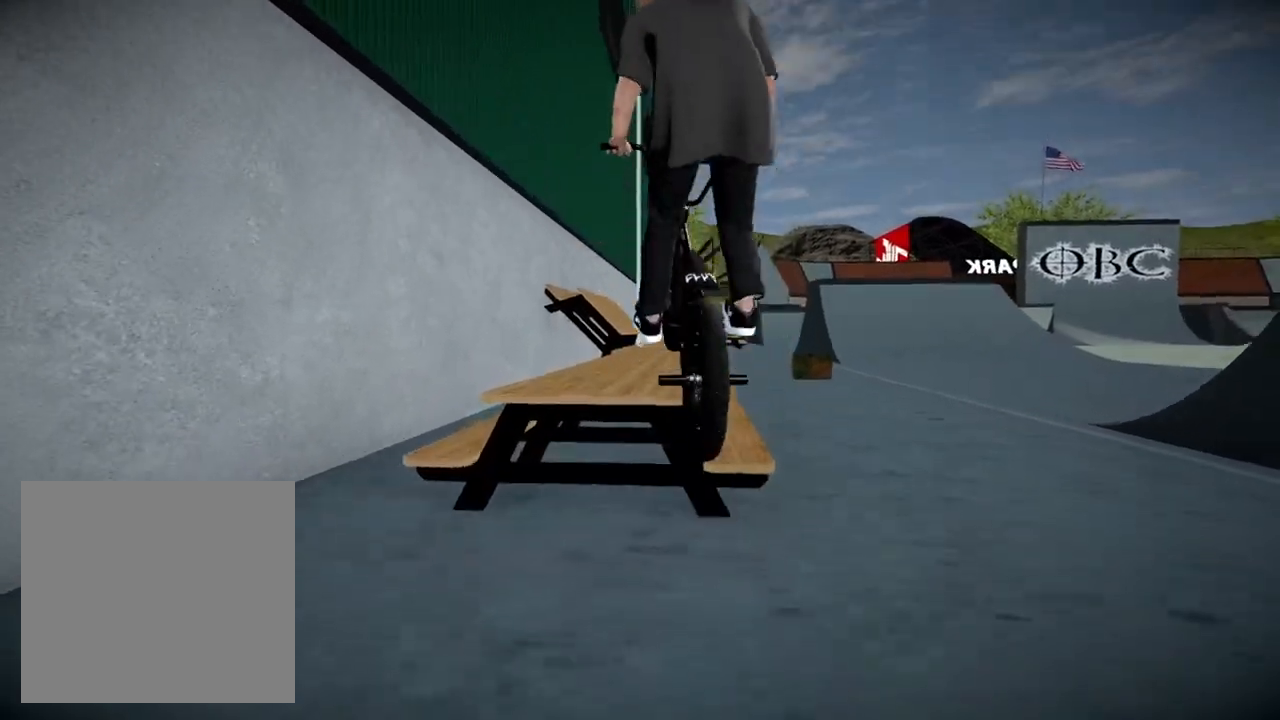
{"buttons": [], "left_stick": "right", "right_stick": "center", "events": [[233, "L2", "up"], [250, "right_stick", "center"], [267, "R2", "up"], [400, "left_stick", "right"]]}
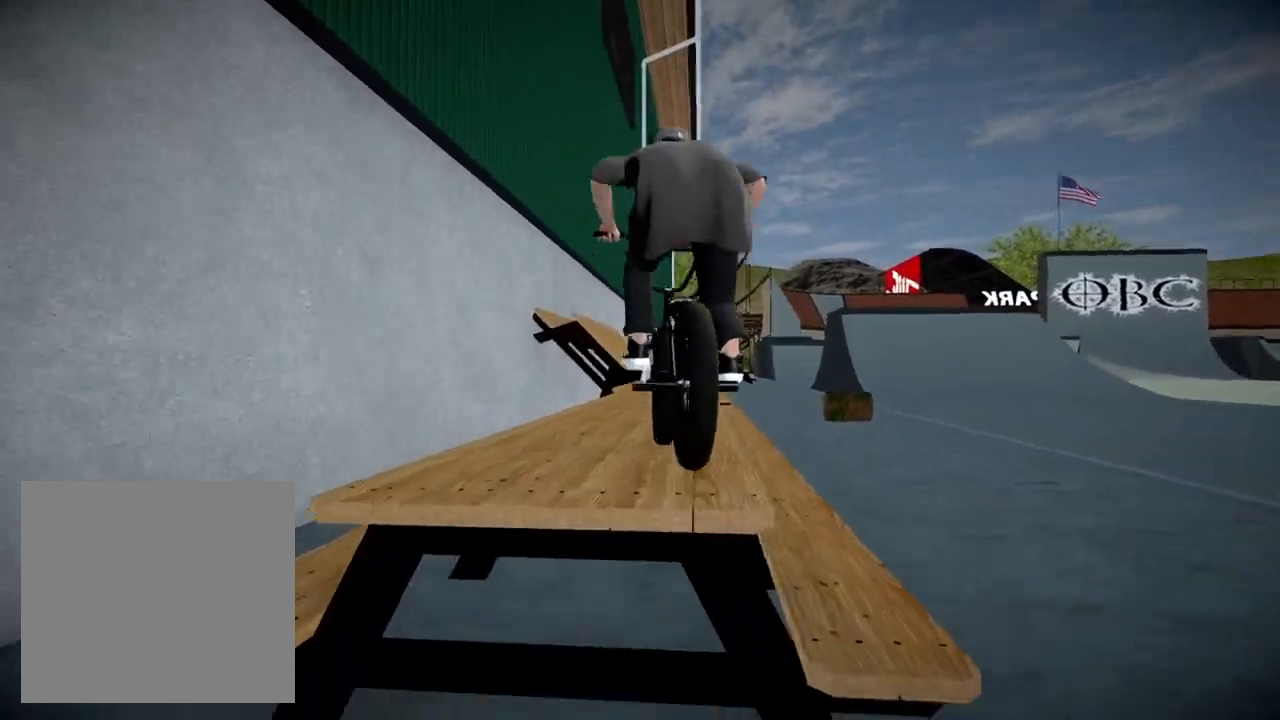
{"buttons": [], "left_stick": "center", "right_stick": "center", "events": [[50, "left_stick", "center"]]}
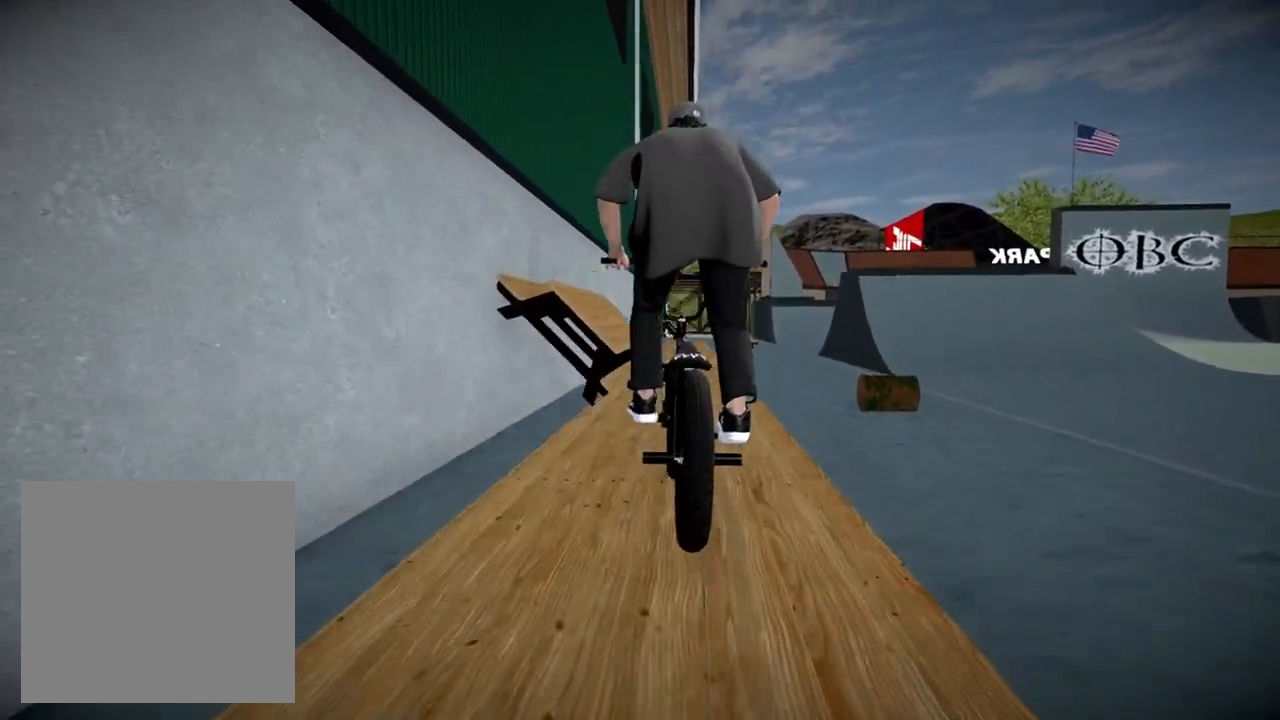
{"buttons": [], "left_stick": "left", "right_stick": "down", "events": [[250, "right_stick", "down"], [367, "left_stick", "left"]]}
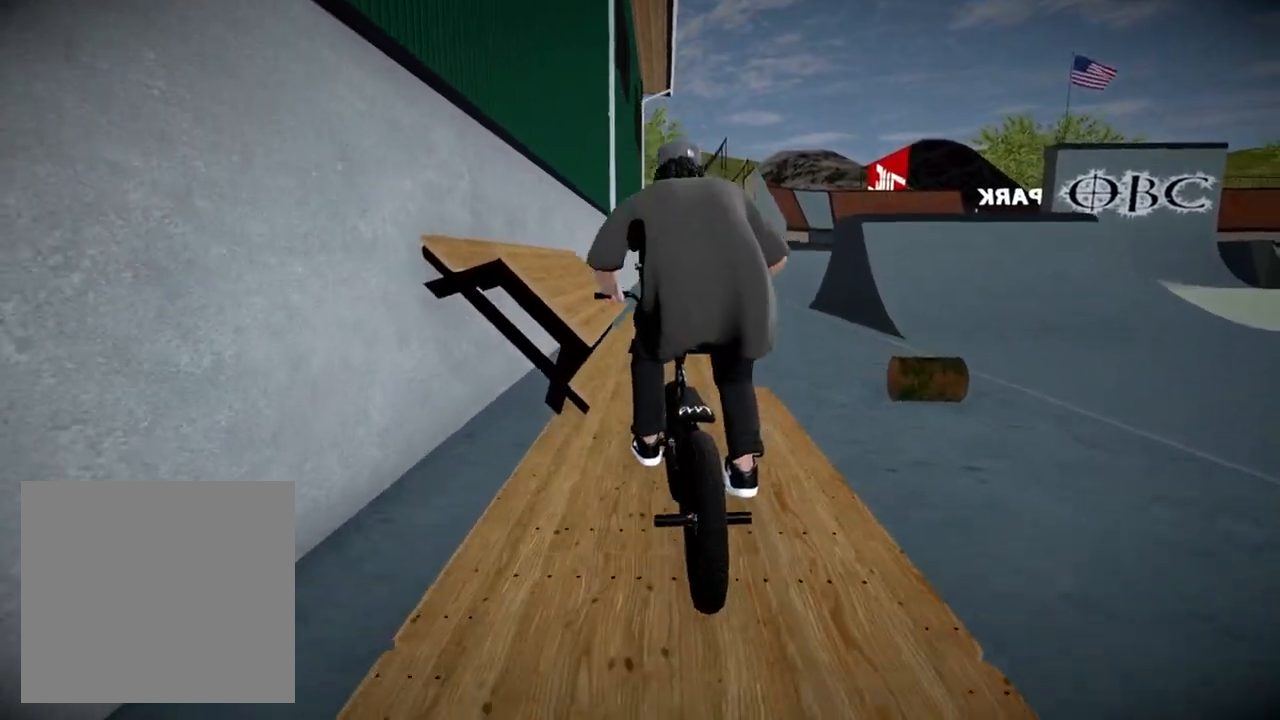
{"buttons": [], "left_stick": "center", "right_stick": "down", "events": [[17, "left_stick", "center"], [301, "left_stick", "left"], [401, "left_stick", "center"]]}
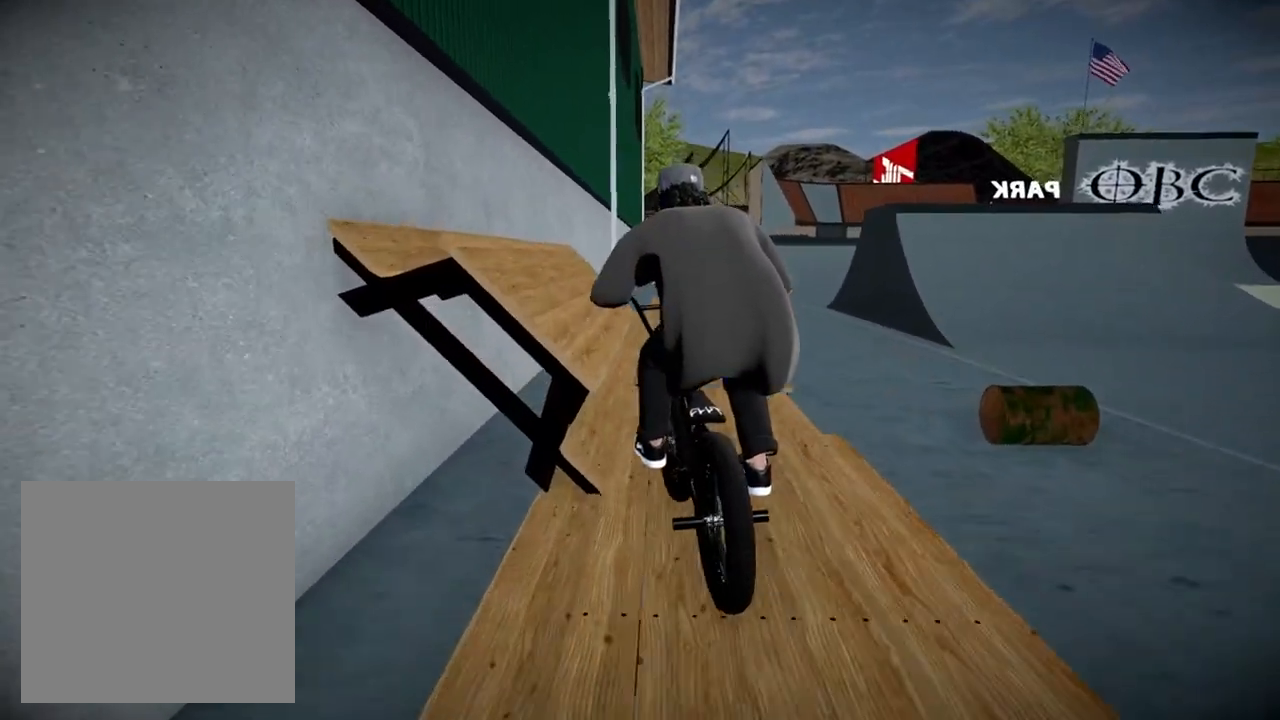
{"buttons": [], "left_stick": "center", "right_stick": "center", "events": [[100, "right_stick", "up"], [183, "right_stick", "center"]]}
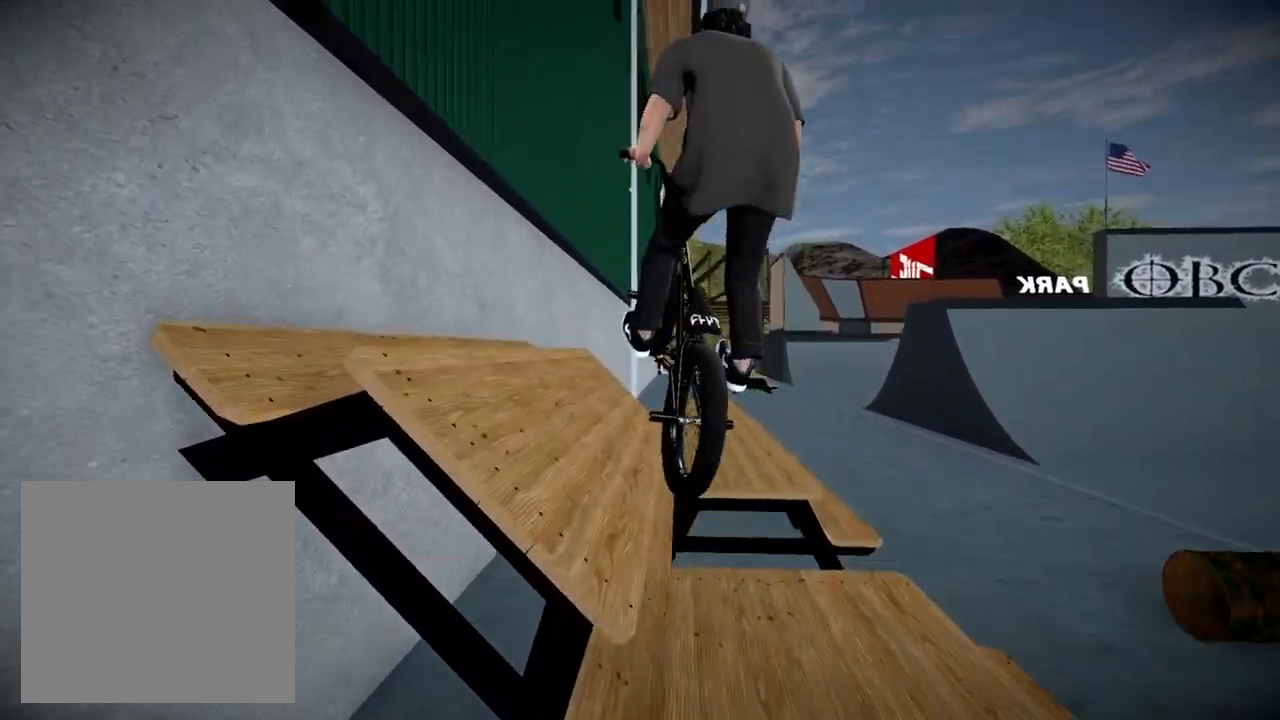
{"buttons": ["L1"], "left_stick": "center", "right_stick": "center", "events": [[100, "left_stick", "right"], [217, "left_stick", "center"], [301, "right_stick", "down"], [501, "L1", "down"], [501, "right_stick", "center"]]}
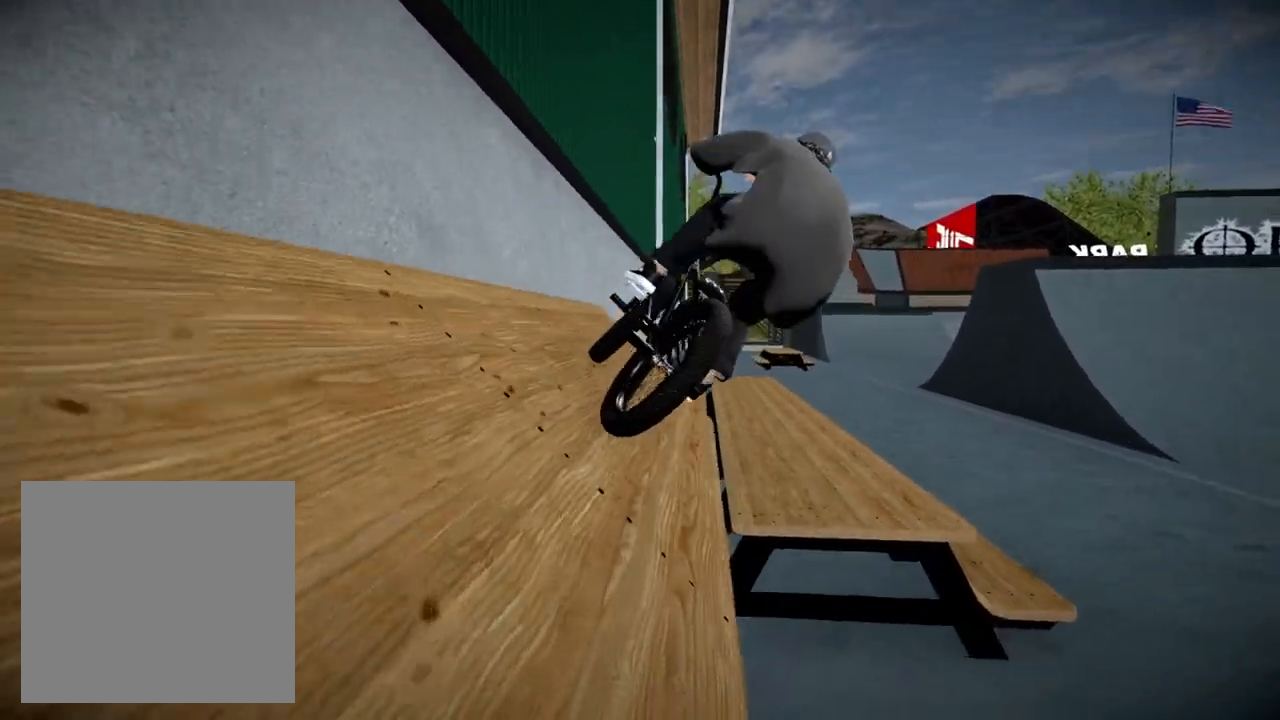
{"buttons": [], "left_stick": "right", "right_stick": "down", "events": [[17, "right_stick", "up"], [100, "right_stick", "down"], [217, "L1", "up"], [250, "right_stick", "center"], [417, "right_stick", "down"], [500, "left_stick", "right"]]}
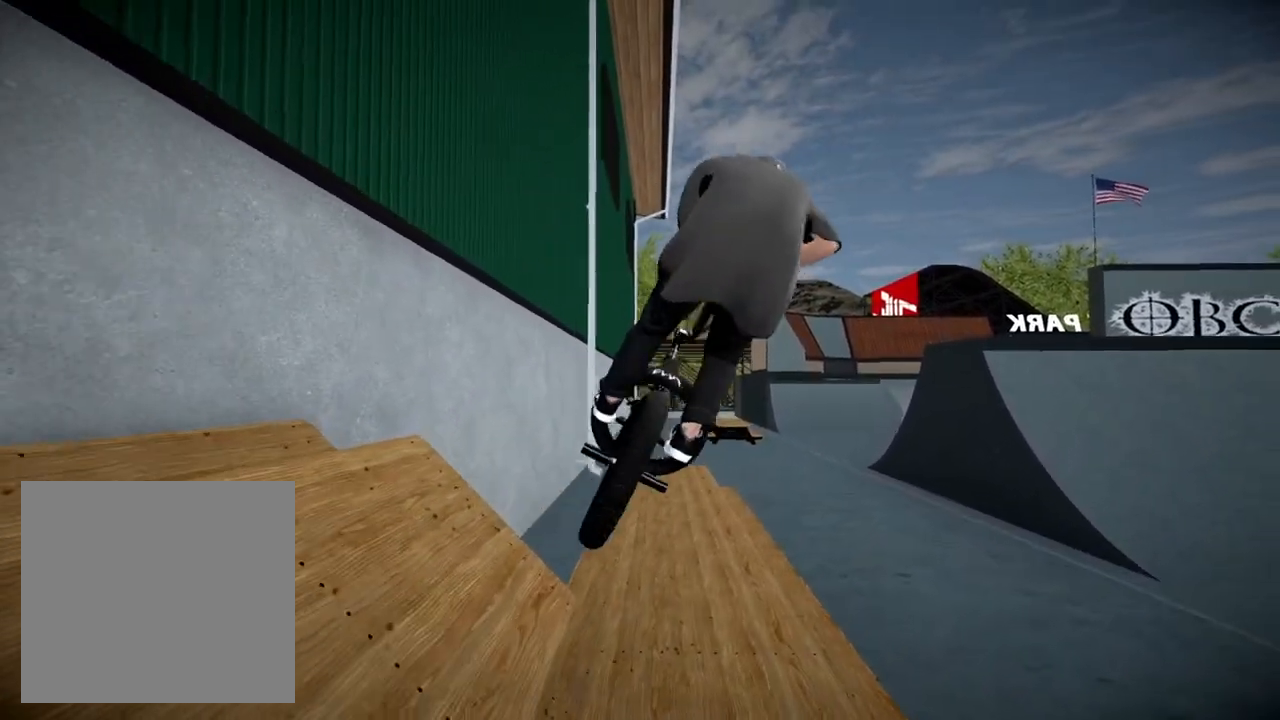
{"buttons": [], "left_stick": "right", "right_stick": "down", "events": []}
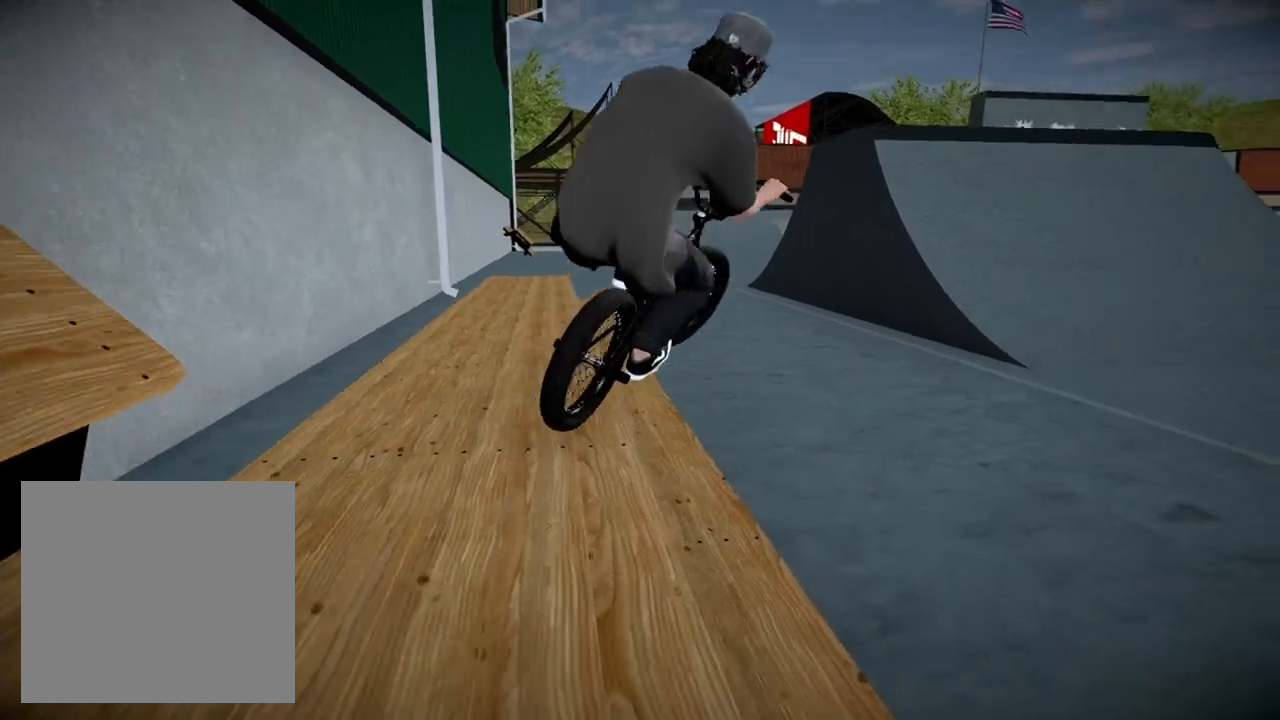
{"buttons": [], "left_stick": "left", "right_stick": "center", "events": [[17, "left_stick", "center"], [150, "right_stick", "center"], [267, "left_stick", "left"], [400, "left_stick", "center"], [484, "left_stick", "left"]]}
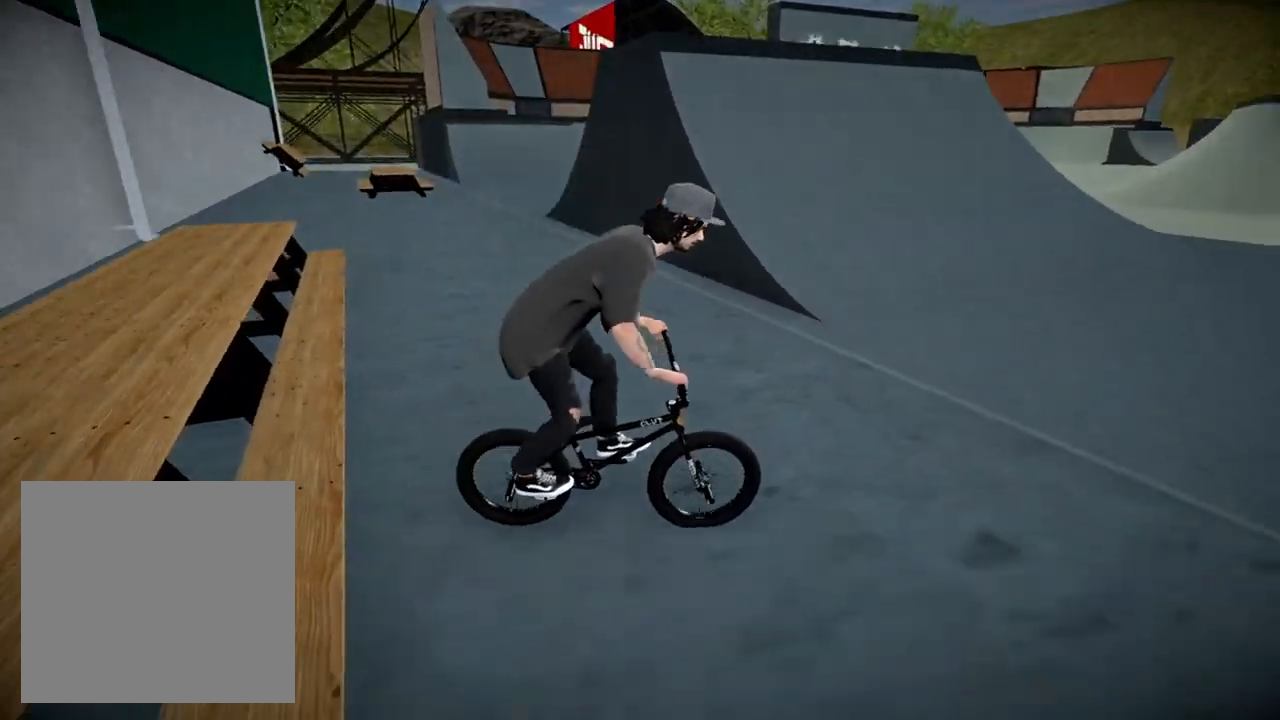
{"buttons": ["A"], "left_stick": "up", "right_stick": "center", "events": [[67, "A", "down"], [167, "left_stick", "up-left"], [184, "A", "up"], [234, "A", "down"], [367, "A", "up"], [451, "A", "down"], [451, "left_stick", "up"]]}
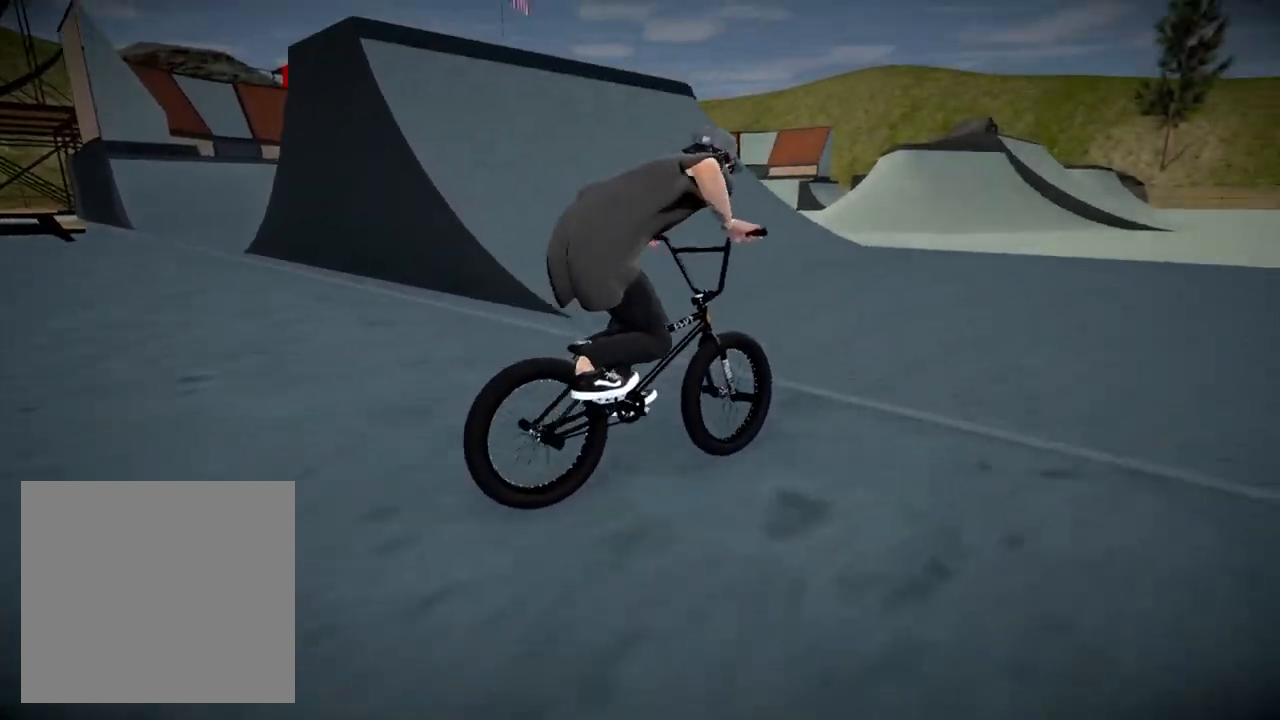
{"buttons": [], "left_stick": "left", "right_stick": "center", "events": [[83, "A", "up"], [133, "A", "down"], [267, "A", "up"], [267, "left_stick", "center"], [317, "left_stick", "left"]]}
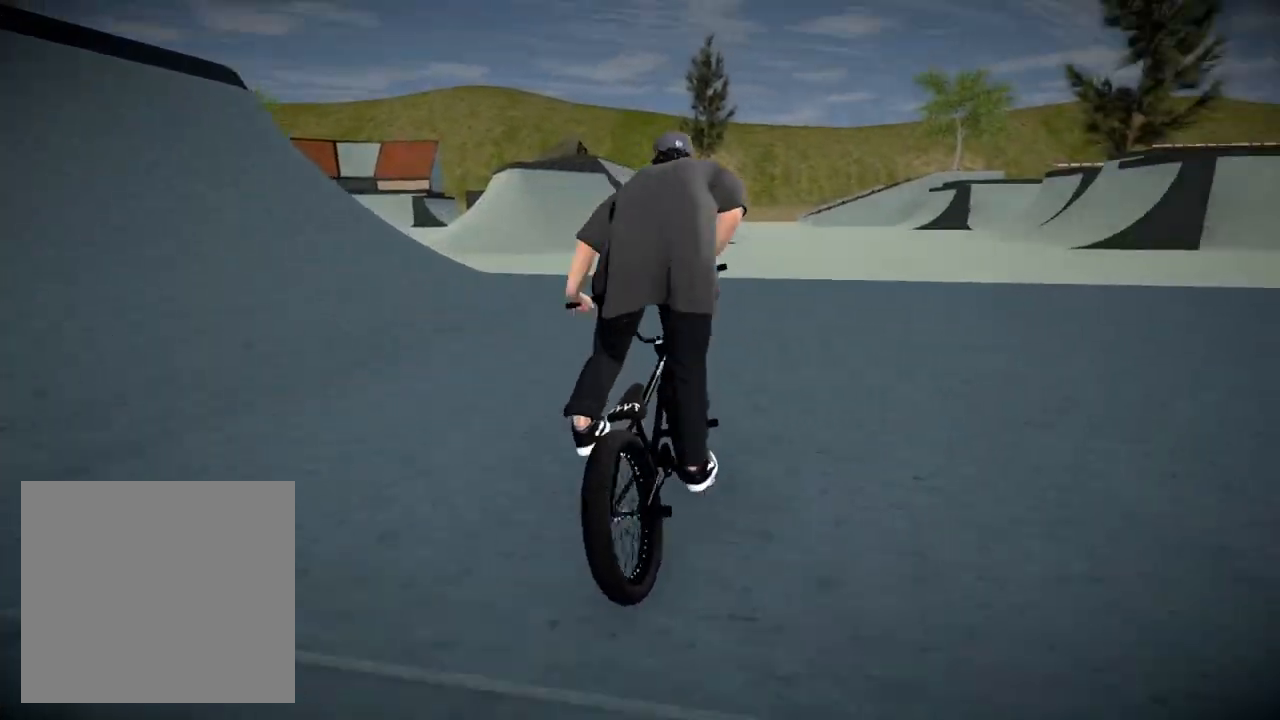
{"buttons": [], "left_stick": "center", "right_stick": "center", "events": [[251, "left_stick", "center"], [334, "left_stick", "up-left"], [468, "left_stick", "center"]]}
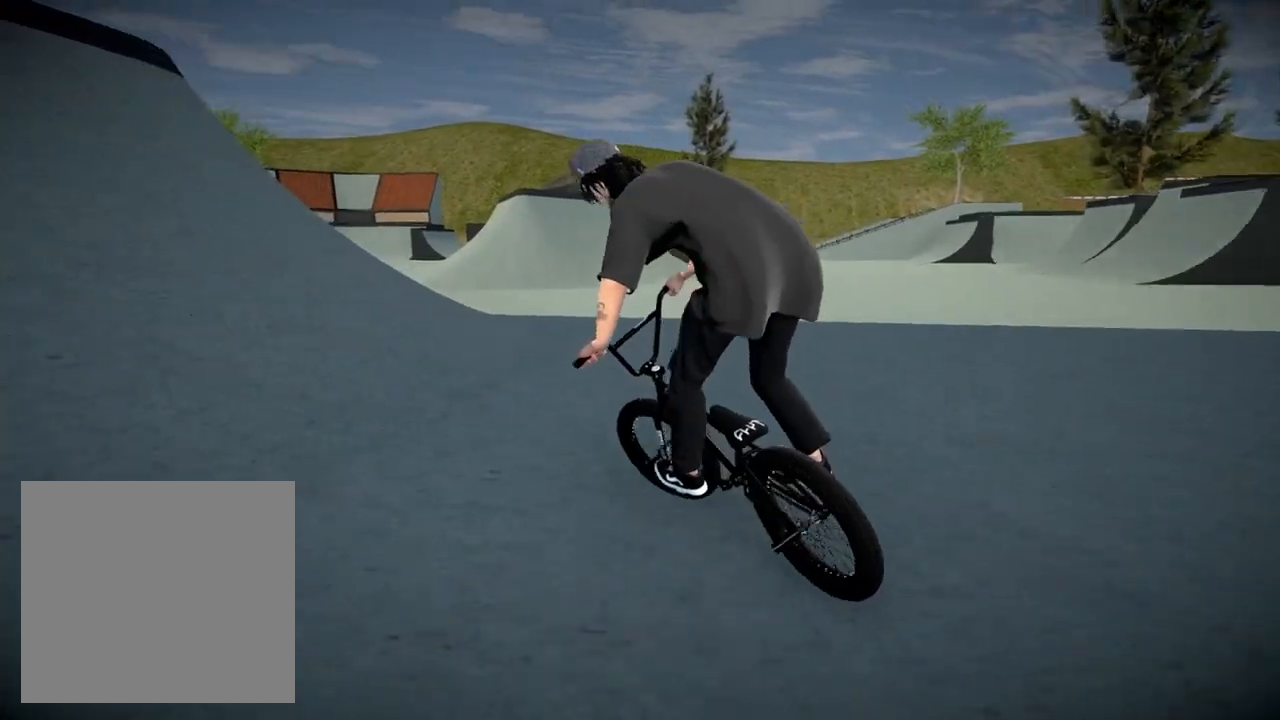
{"buttons": [], "left_stick": "center", "right_stick": "down", "events": [[17, "right_stick", "down"], [167, "left_stick", "right"], [467, "left_stick", "center"]]}
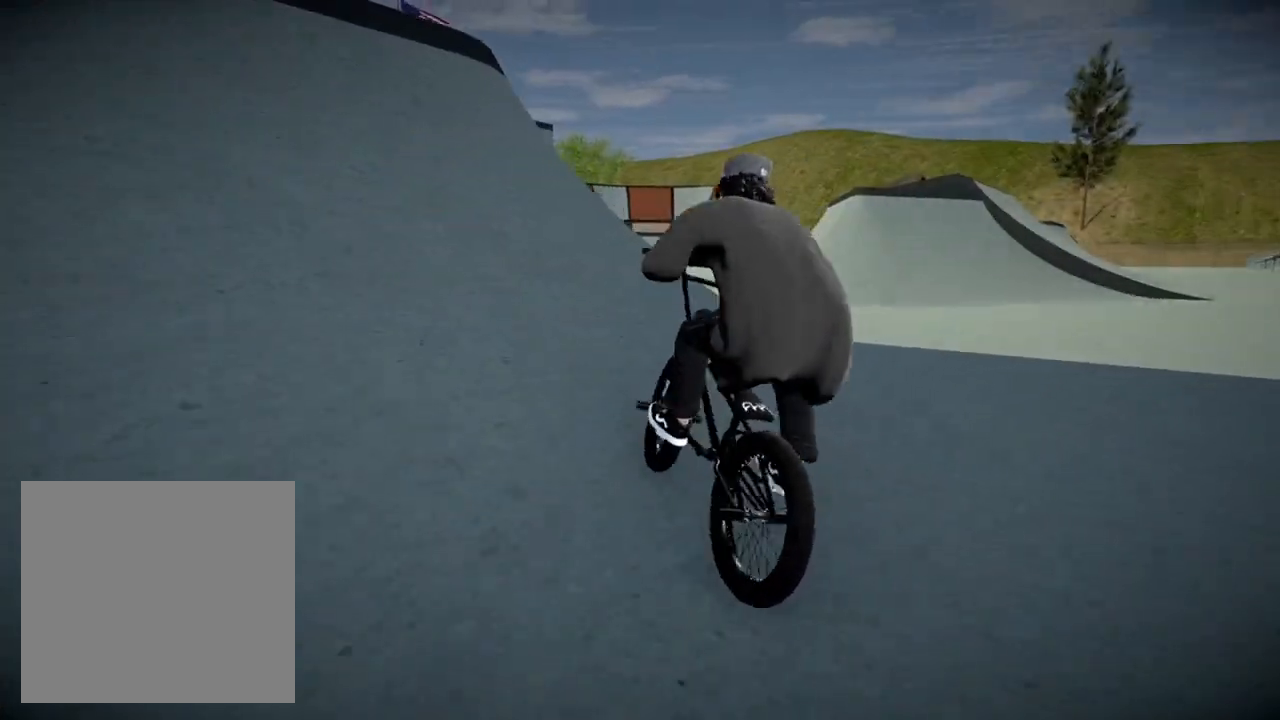
{"buttons": ["R1"], "left_stick": "left", "right_stick": "center", "events": [[334, "left_stick", "left"], [351, "R1", "down"], [384, "right_stick", "up"], [484, "right_stick", "center"]]}
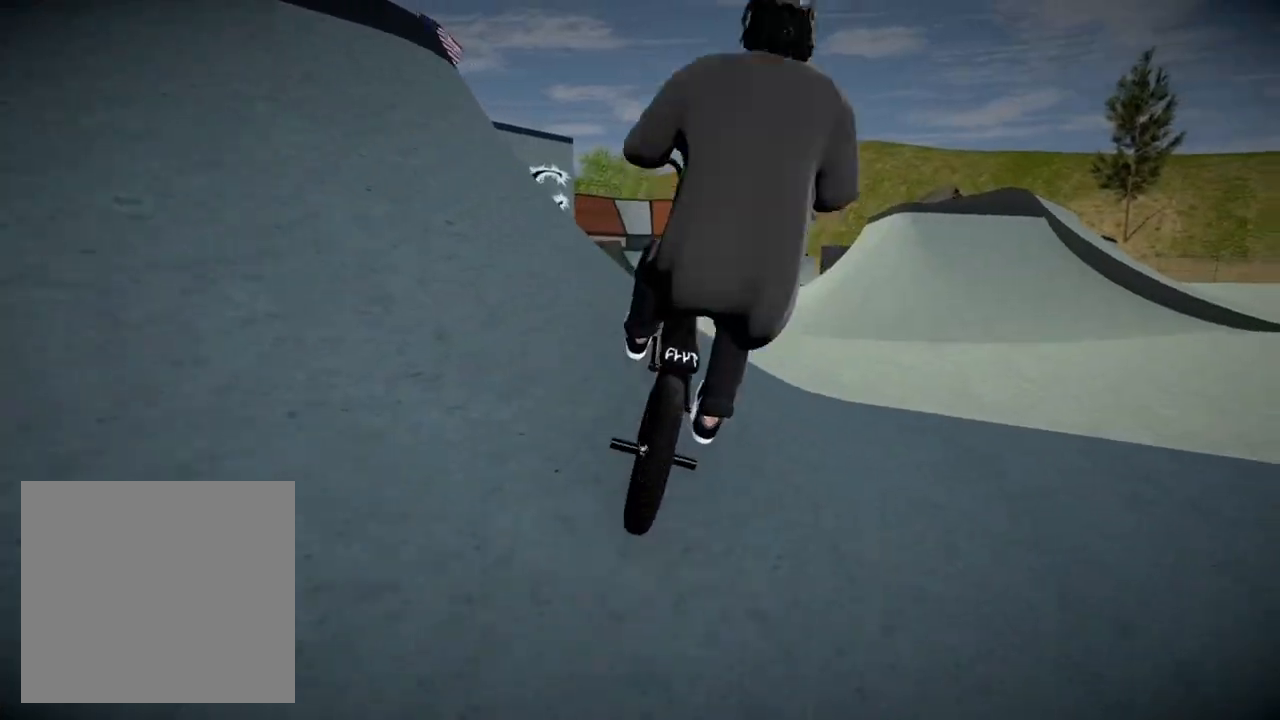
{"buttons": [], "left_stick": "center", "right_stick": "center", "events": [[33, "right_stick", "left"], [100, "left_stick", "center"], [400, "R1", "up"], [434, "right_stick", "center"]]}
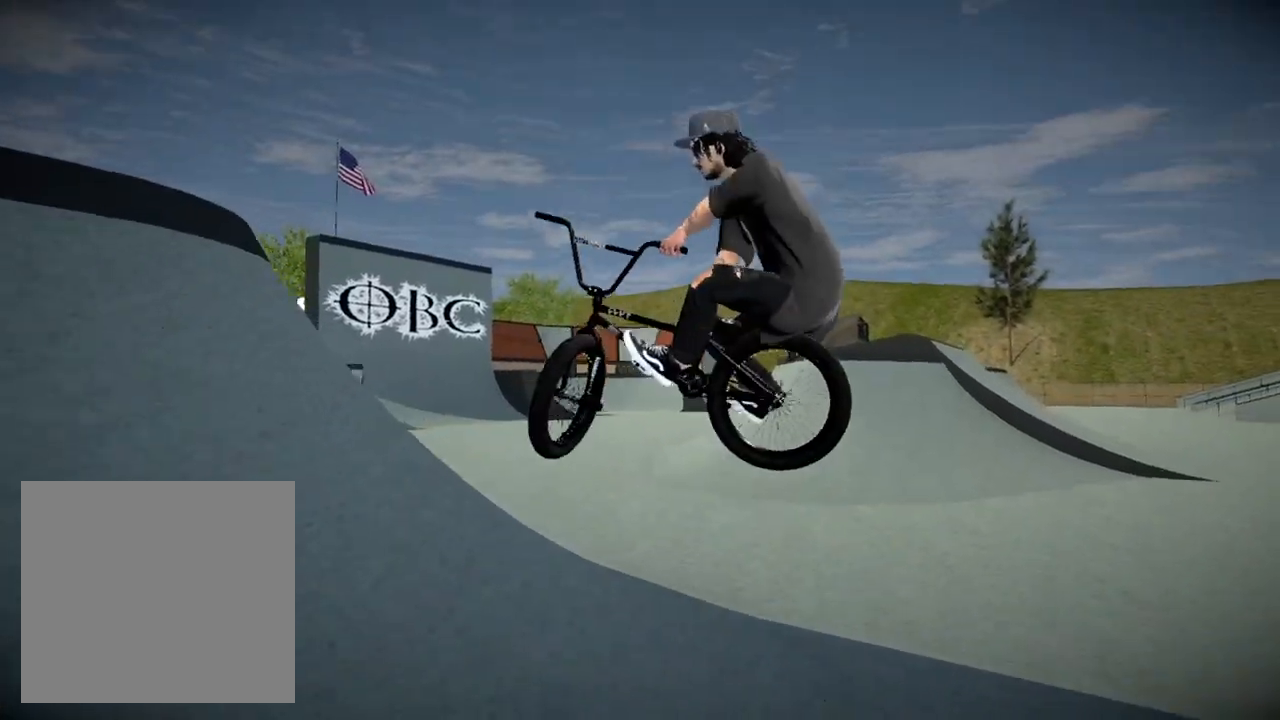
{"buttons": [], "left_stick": "left", "right_stick": "center", "events": [[234, "left_stick", "left"]]}
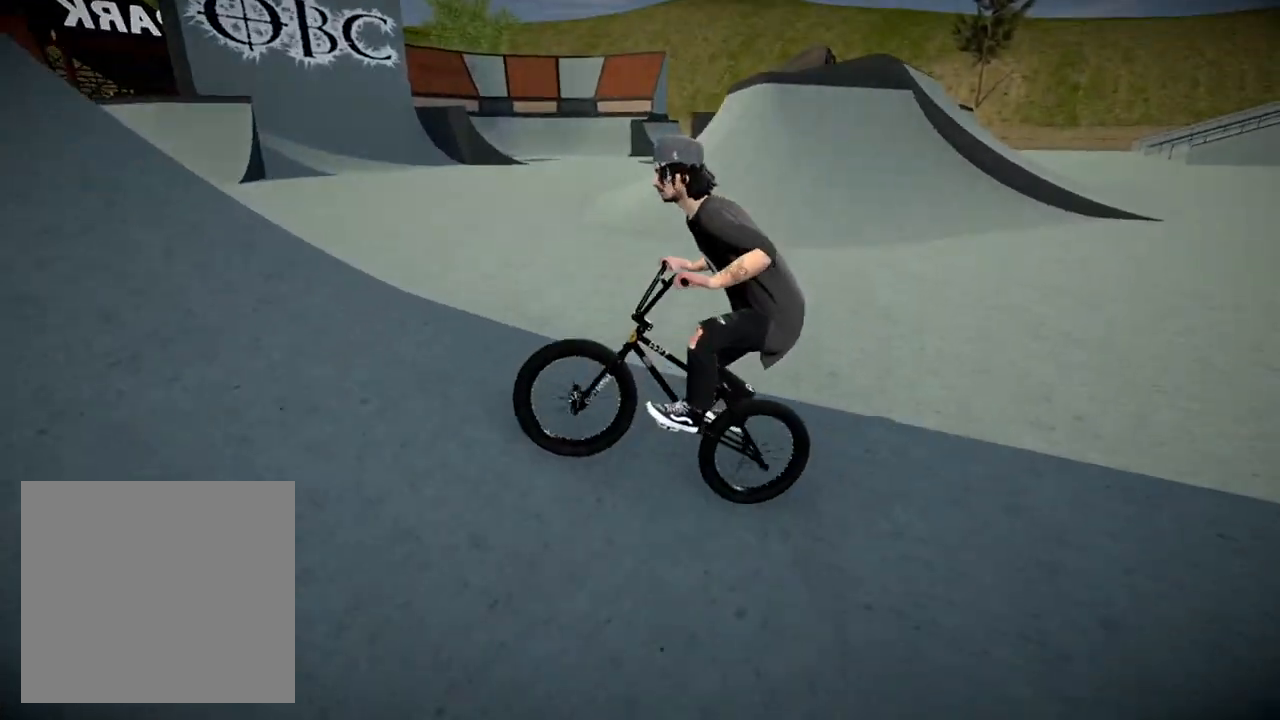
{"buttons": [], "left_stick": "left", "right_stick": "center", "events": [[233, "left_stick", "center"], [400, "left_stick", "left"]]}
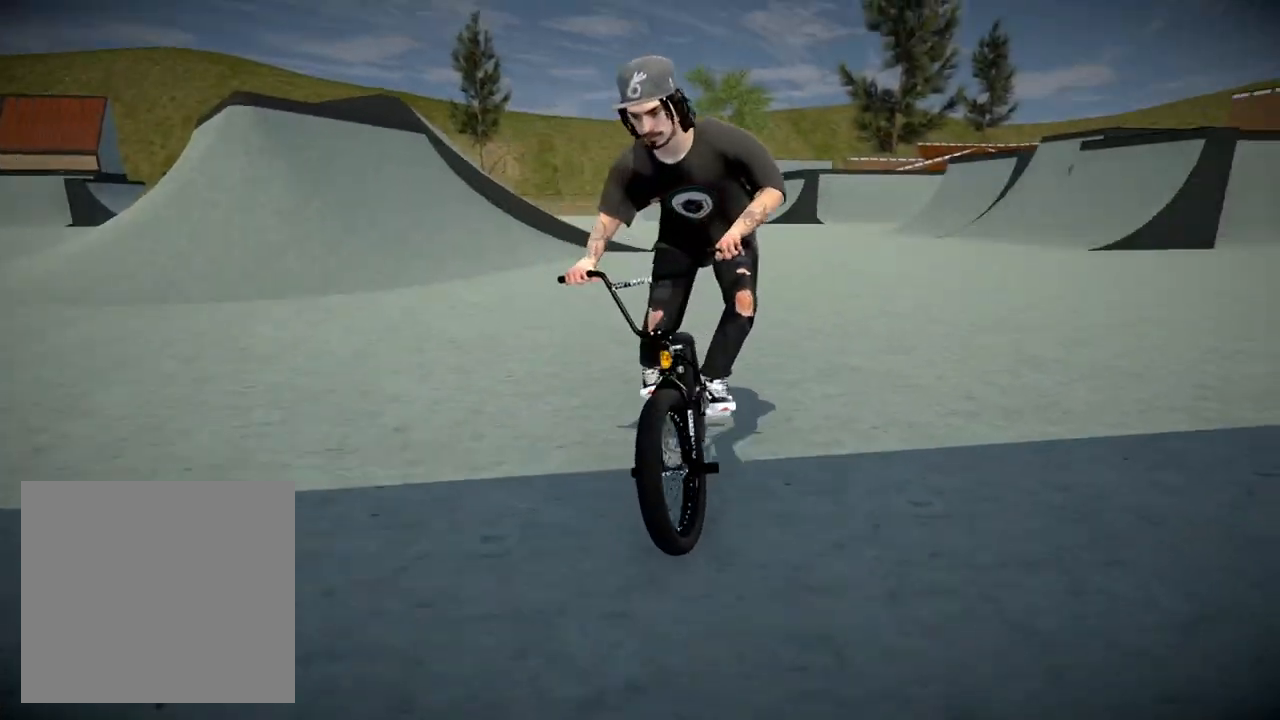
{"buttons": [], "left_stick": "left", "right_stick": "center", "events": []}
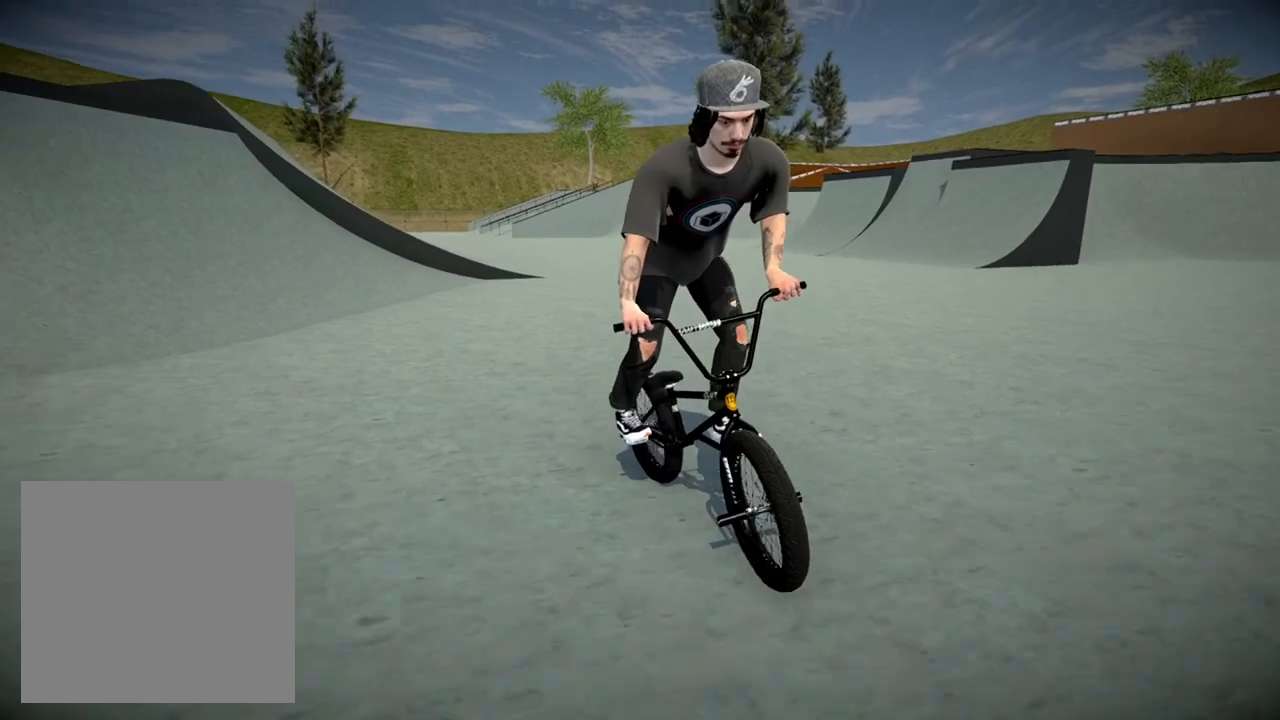
{"buttons": [], "left_stick": "left", "right_stick": "center", "events": []}
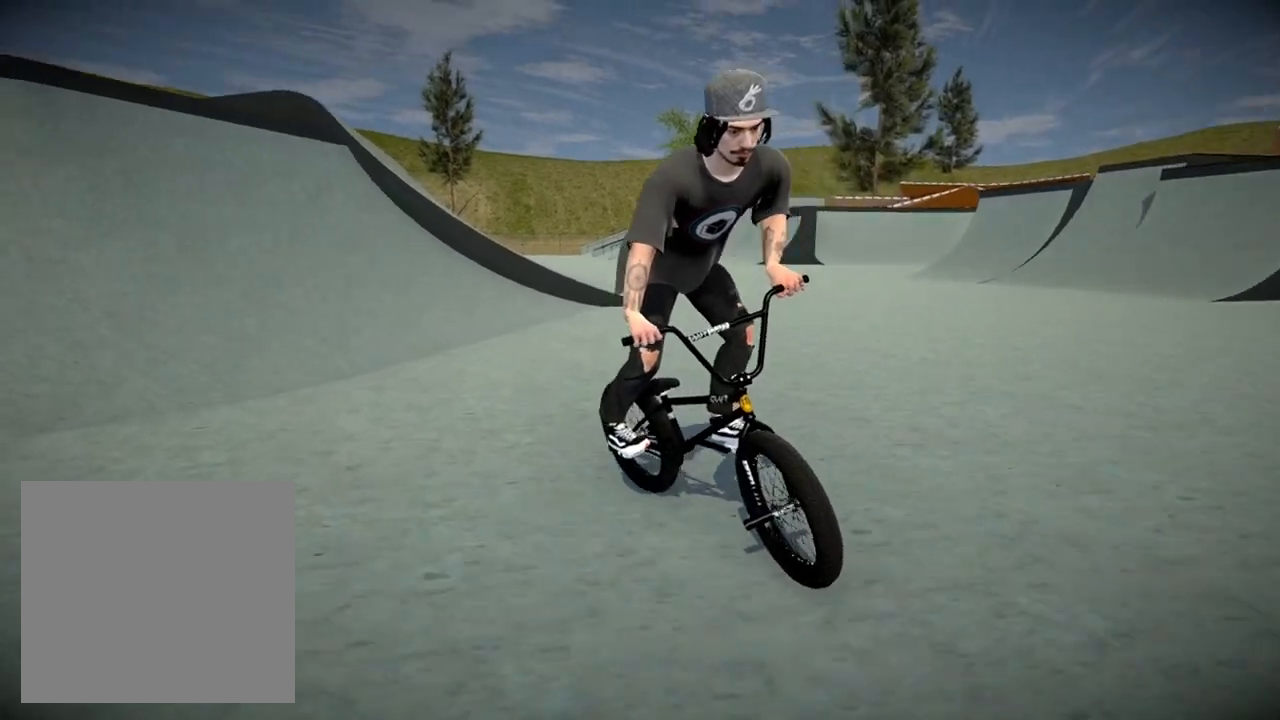
{"buttons": [], "left_stick": "left", "right_stick": "down", "events": [[267, "right_stick", "down"]]}
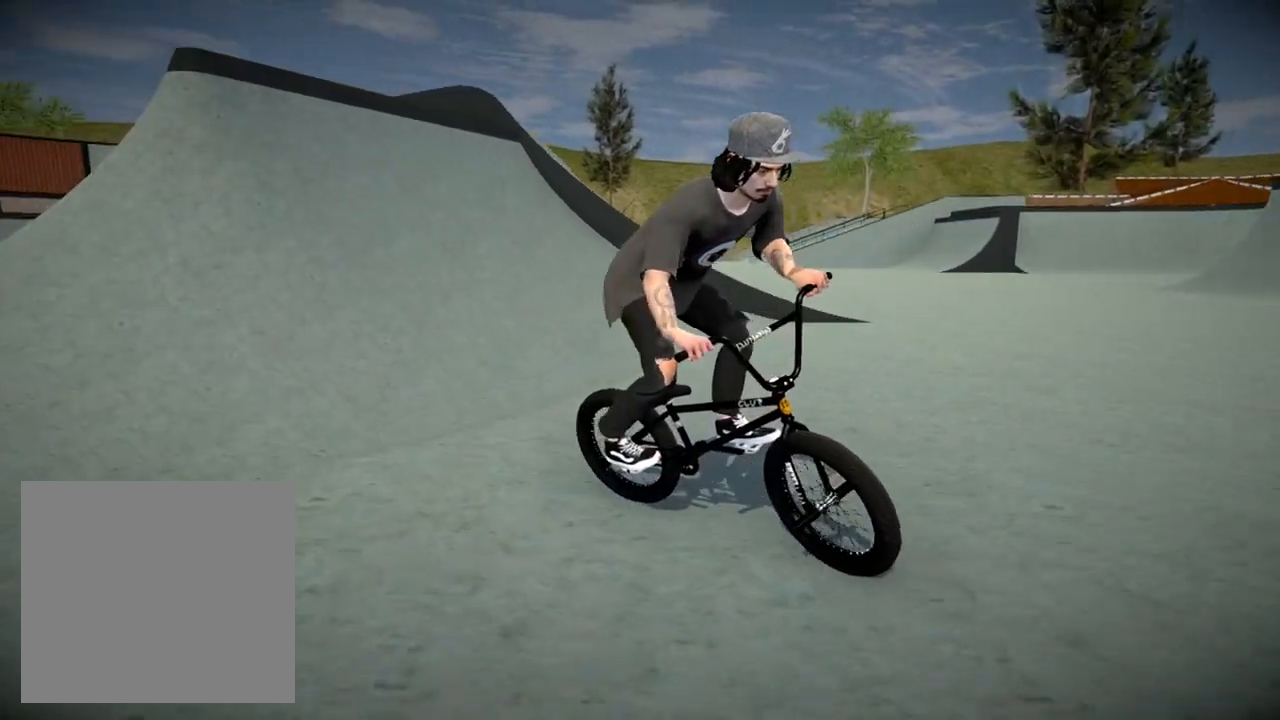
{"buttons": [], "left_stick": "center", "right_stick": "down", "events": [[100, "left_stick", "center"], [167, "left_stick", "right"], [350, "left_stick", "center"]]}